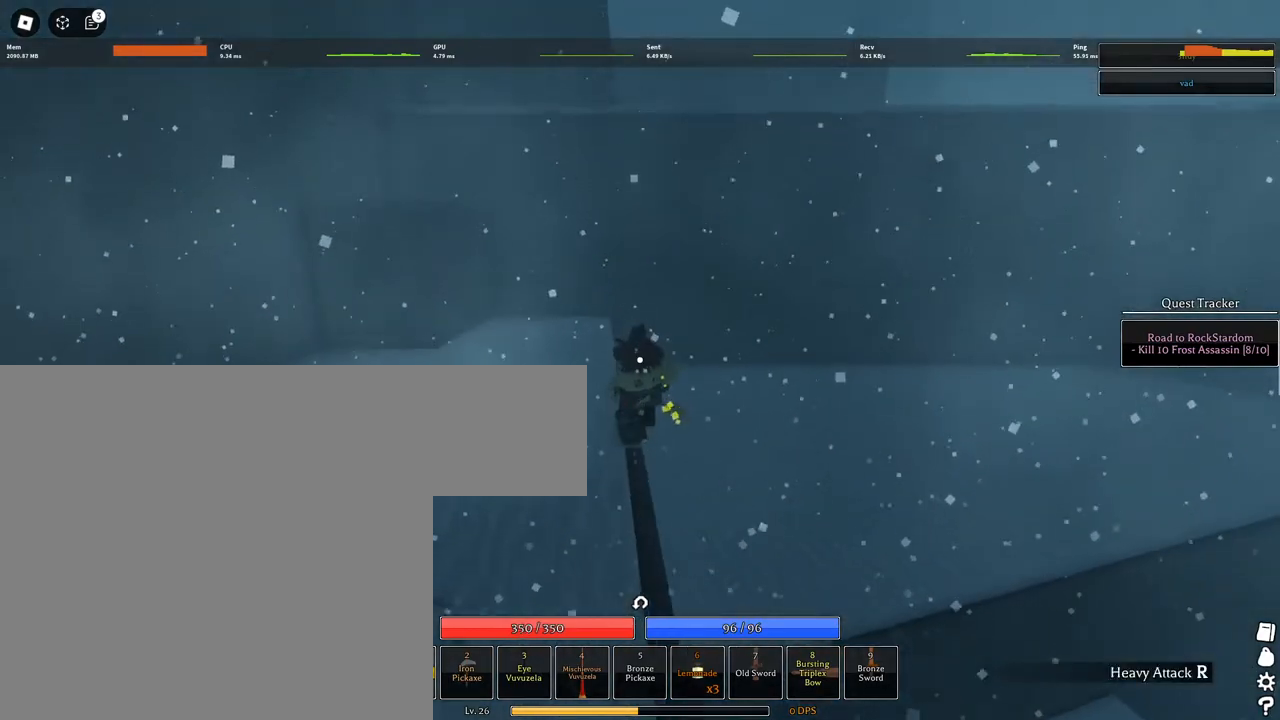
Gameplay with keyboard and mouse; each line is a JSON object with the keys and mouse buttons held at the frame after it. "events" lists presses ("down") and releases ("up") of "1", "2", "3", "4", "5", "a", "alt", "c", "caps_lock", "ctrl", "d", "e", "f", "g", "q", "r", "s", "shift", "space", "t", "tab", "v", "w", "x", "z", "mouse_left", "mouse_wheel" and "mouse_right" between this image and that frame as [ms after this image, input, new state], when the widget could be followed in between. "mouse_left", "mouse_wheel", "mouse_right" = the "left", "wheel", "right" buttons of the "mouse" list. No other keys are recorded. "wheel" means that the mouse wheel is clicked or scrolled. Not read: mouse_move.
{"keys": ["a", "w"], "mouse": ["right"], "events": [[17, "shift", "up"], [67, "space", "up"]]}
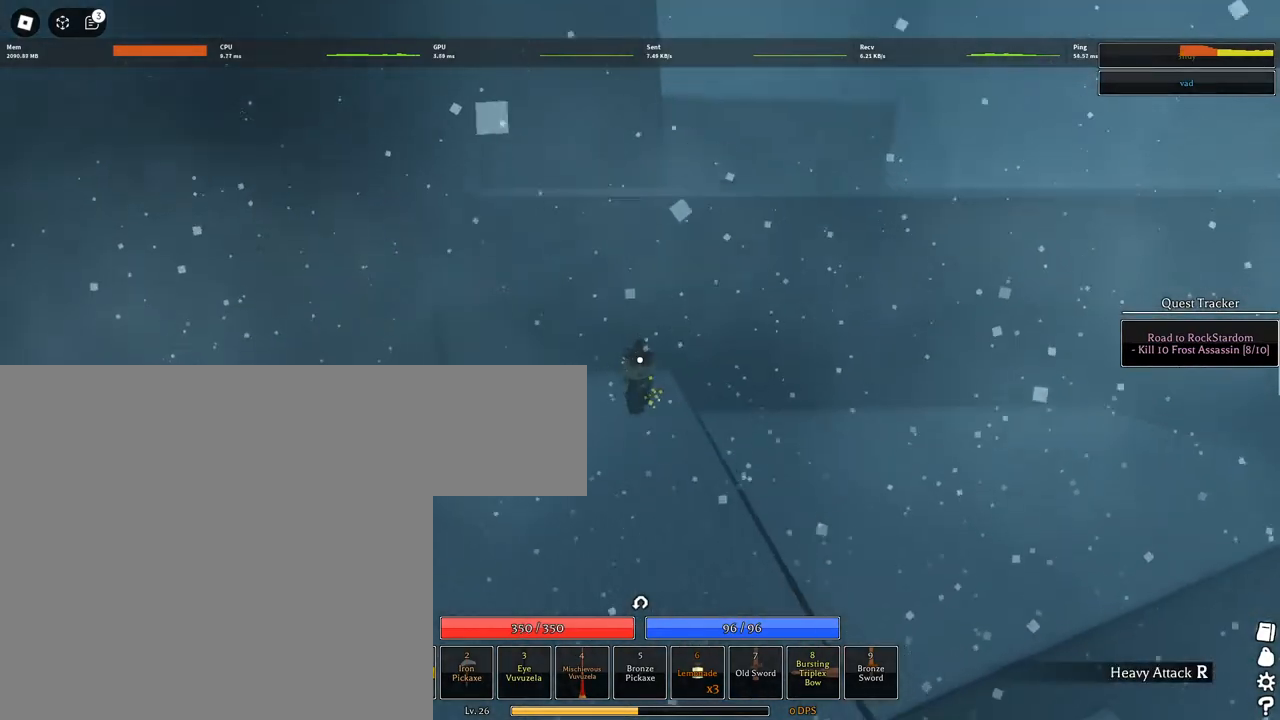
{"keys": ["space", "w"], "mouse": ["right"], "events": [[233, "shift", "down"], [267, "1", "down"], [267, "space", "down"], [367, "shift", "up"], [367, "space", "up"], [417, "1", "up"], [417, "a", "up"], [450, "space", "down"]]}
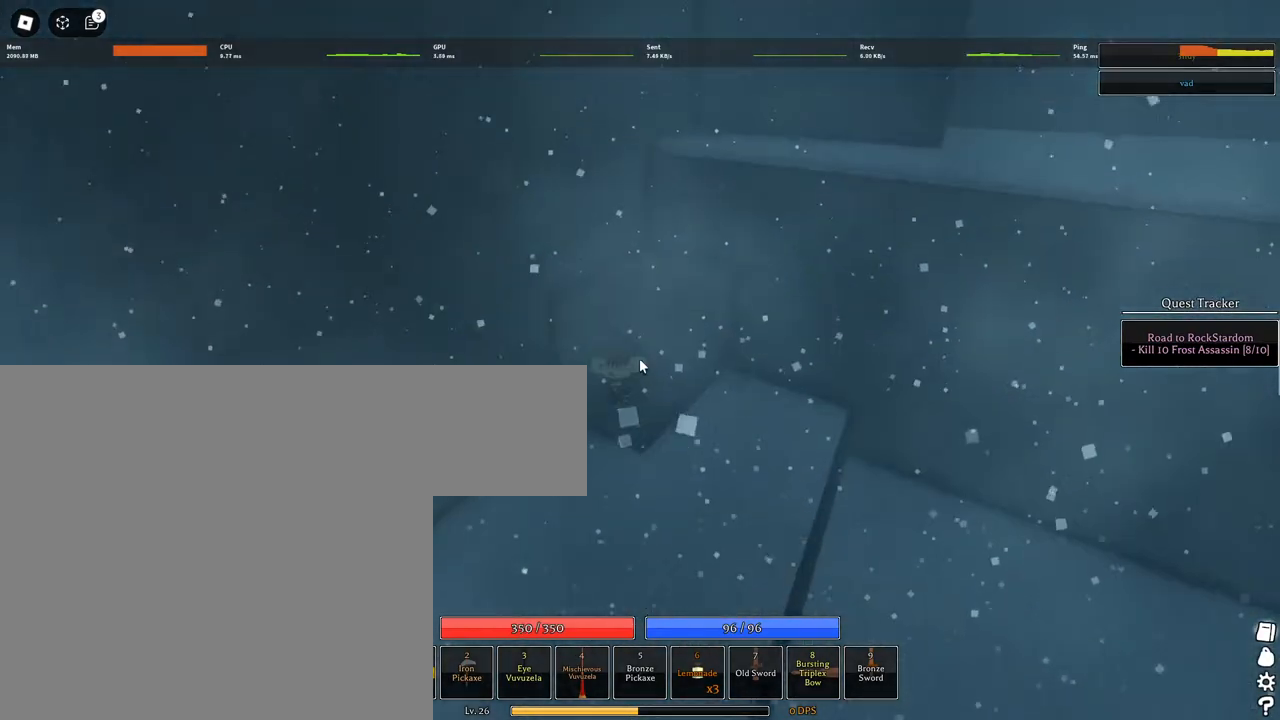
{"keys": ["a", "w"], "mouse": [], "events": [[50, "space", "up"], [100, "space", "down"], [200, "space", "up"], [233, "mouse_right", "up"], [233, "mouse_wheel", "down"], [283, "space", "down"], [333, "a", "down"], [383, "mouse_wheel", "up"], [433, "space", "up"]]}
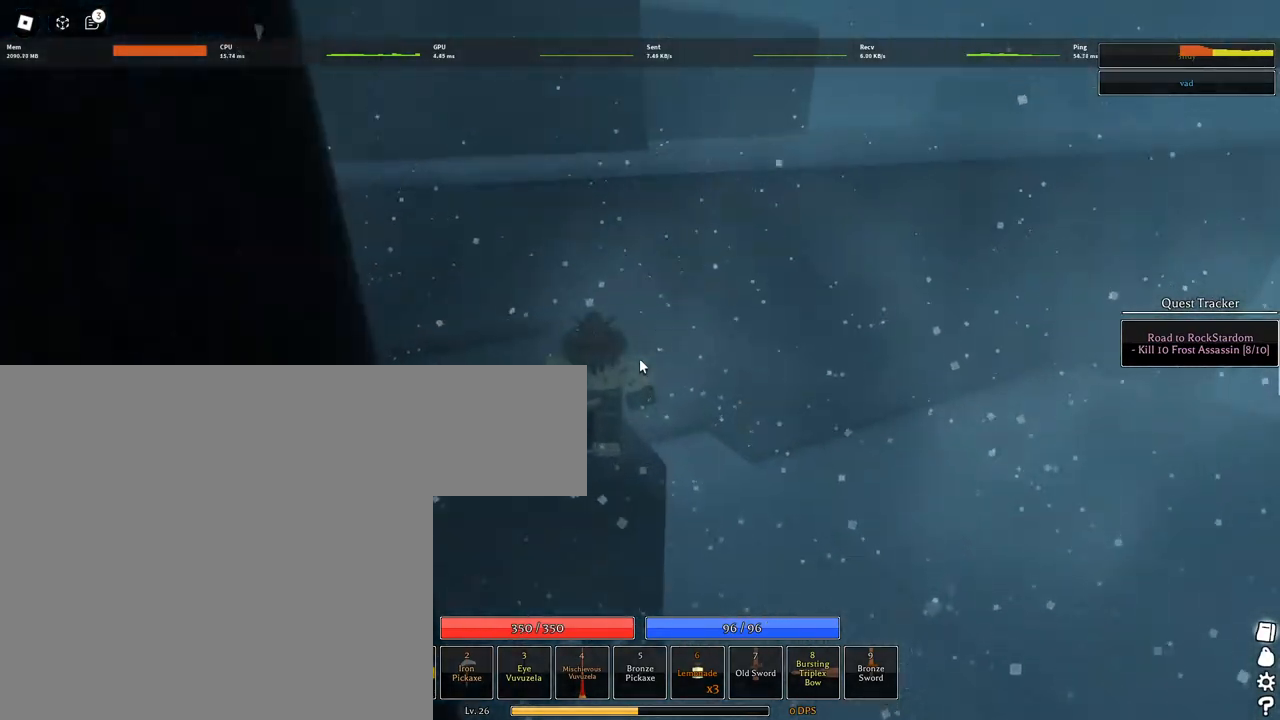
{"keys": ["a", "w"], "mouse": ["right"], "events": [[67, "shift", "down"], [117, "mouse_right", "down"], [300, "1", "down"], [350, "shift", "up"], [350, "space", "down"], [433, "1", "up"], [483, "space", "up"]]}
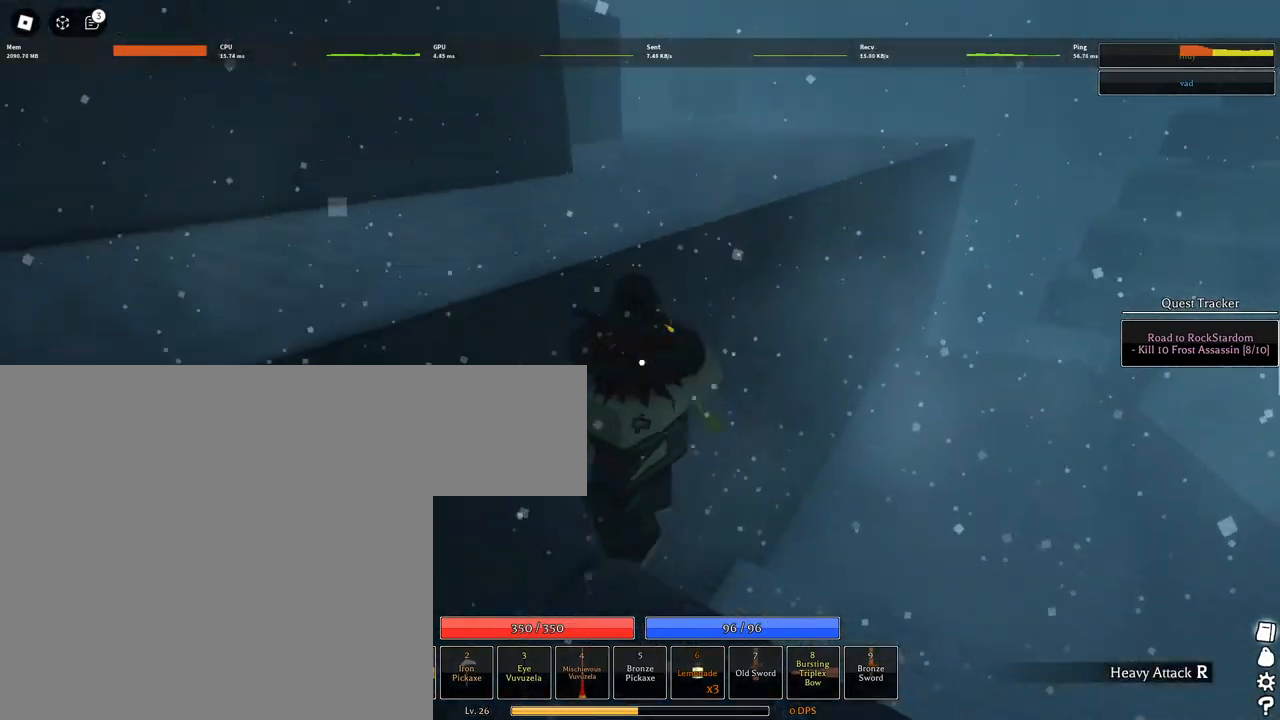
{"keys": ["a", "space", "w"], "mouse": ["right"], "events": [[83, "space", "down"], [183, "space", "up"], [217, "space", "down"], [367, "space", "up"], [417, "space", "down"]]}
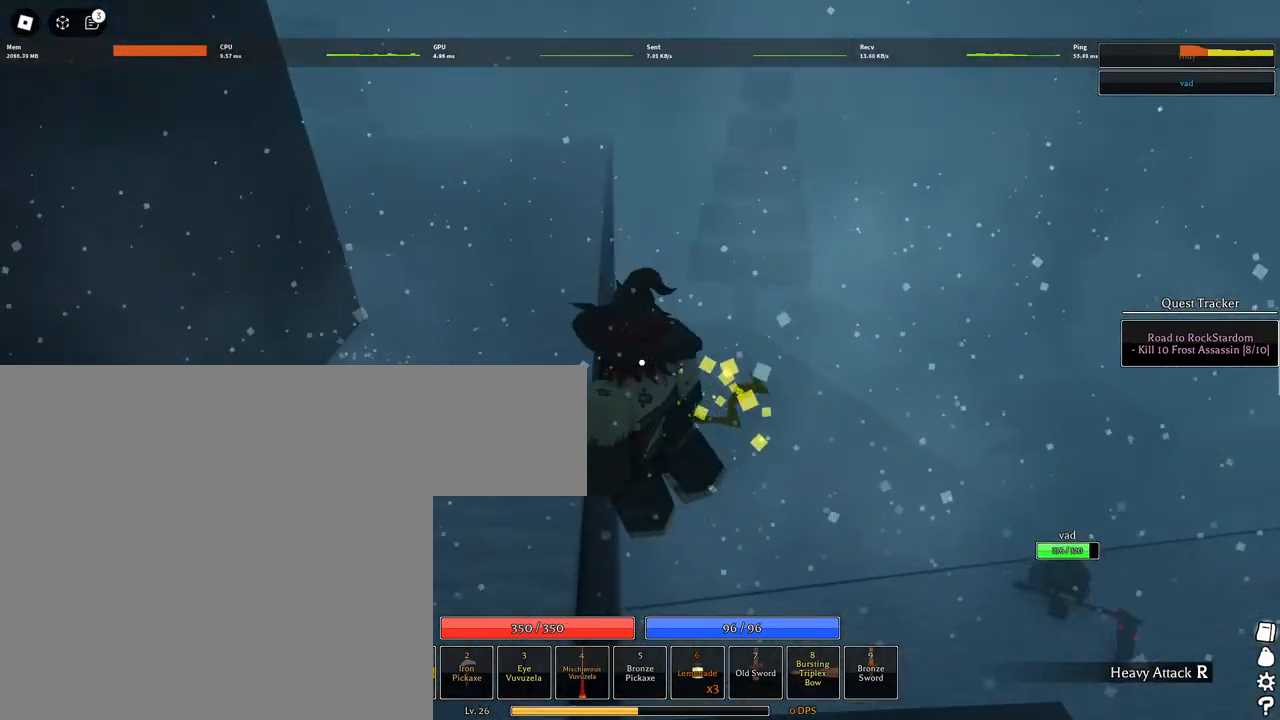
{"keys": ["space", "w"], "mouse": [], "events": [[50, "space", "up"], [150, "a", "up"], [233, "shift", "down"], [233, "space", "down"], [283, "mouse_right", "up"], [383, "shift", "up"], [433, "q", "down"], [500, "q", "up"]]}
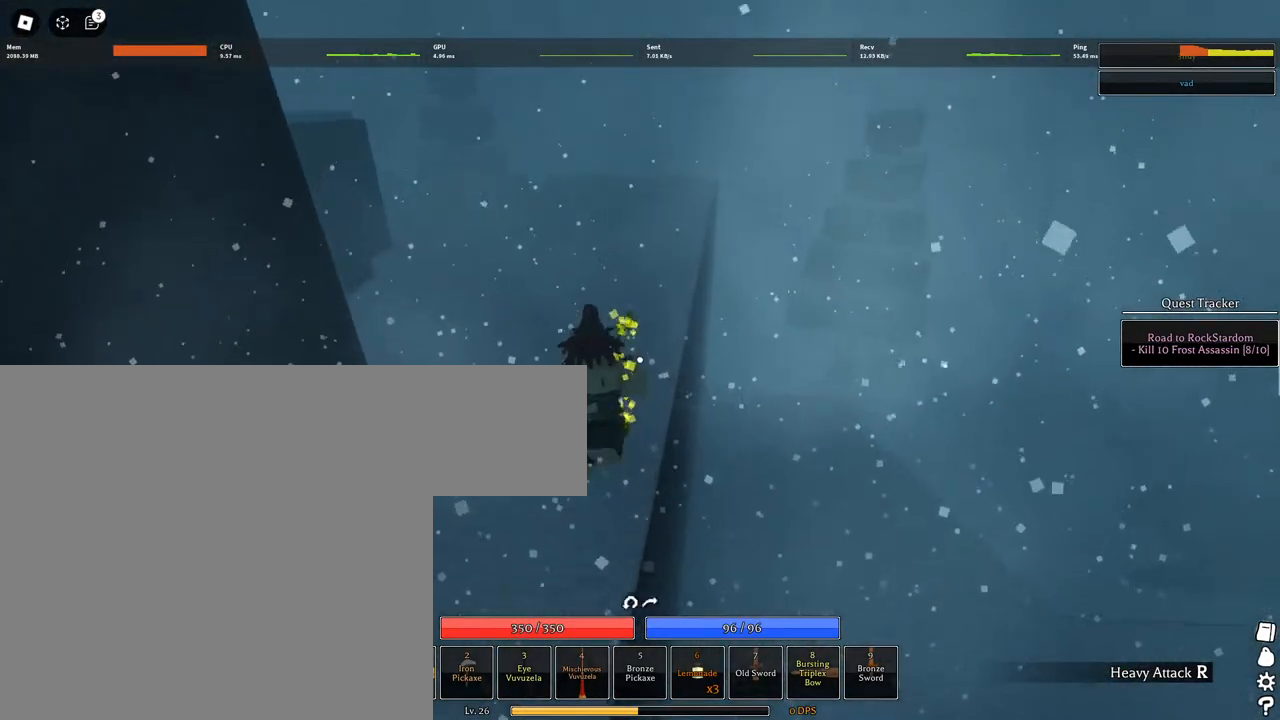
{"keys": ["d", "shift", "space", "w"], "mouse": ["right"], "events": [[67, "1", "down"], [117, "q", "down"], [167, "1", "up"], [167, "q", "up"], [200, "q", "down"], [267, "mouse_right", "down"], [300, "q", "up"], [450, "d", "down"], [483, "shift", "down"]]}
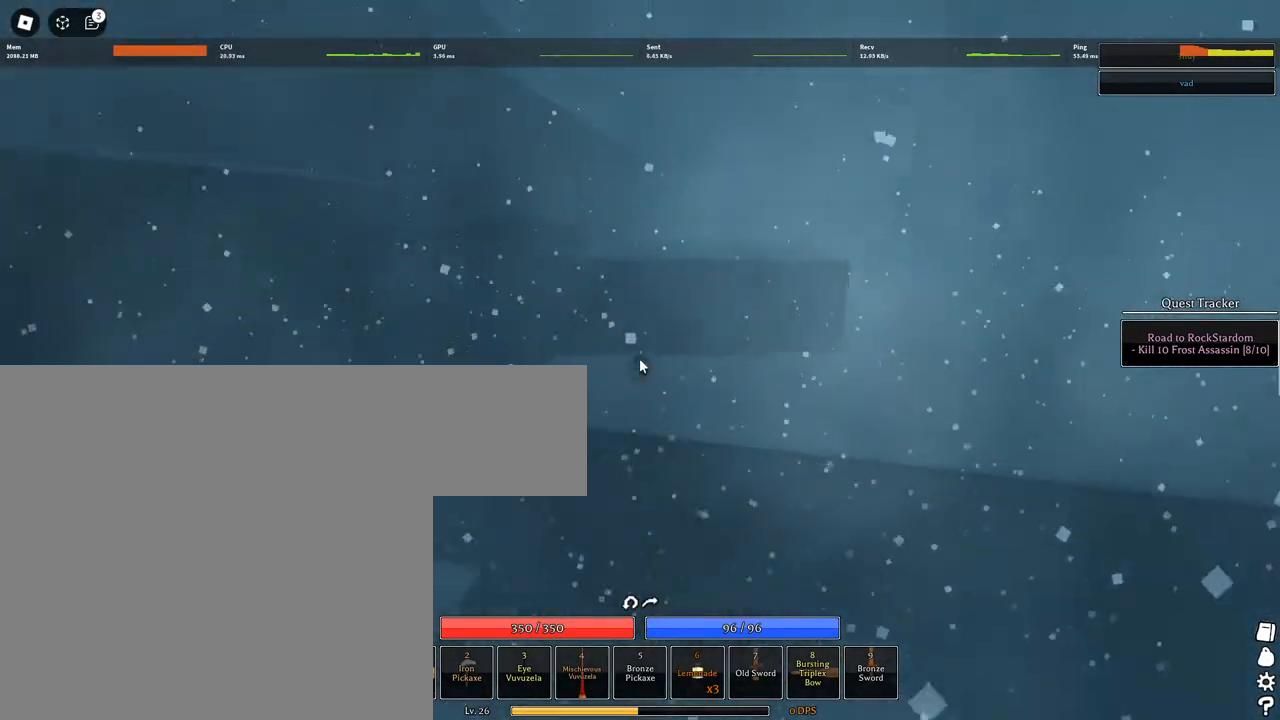
{"keys": ["d", "s"], "mouse": ["right"], "events": [[33, "w", "up"], [183, "shift", "up"], [183, "space", "up"], [217, "space", "down"], [267, "s", "down"], [417, "space", "up"]]}
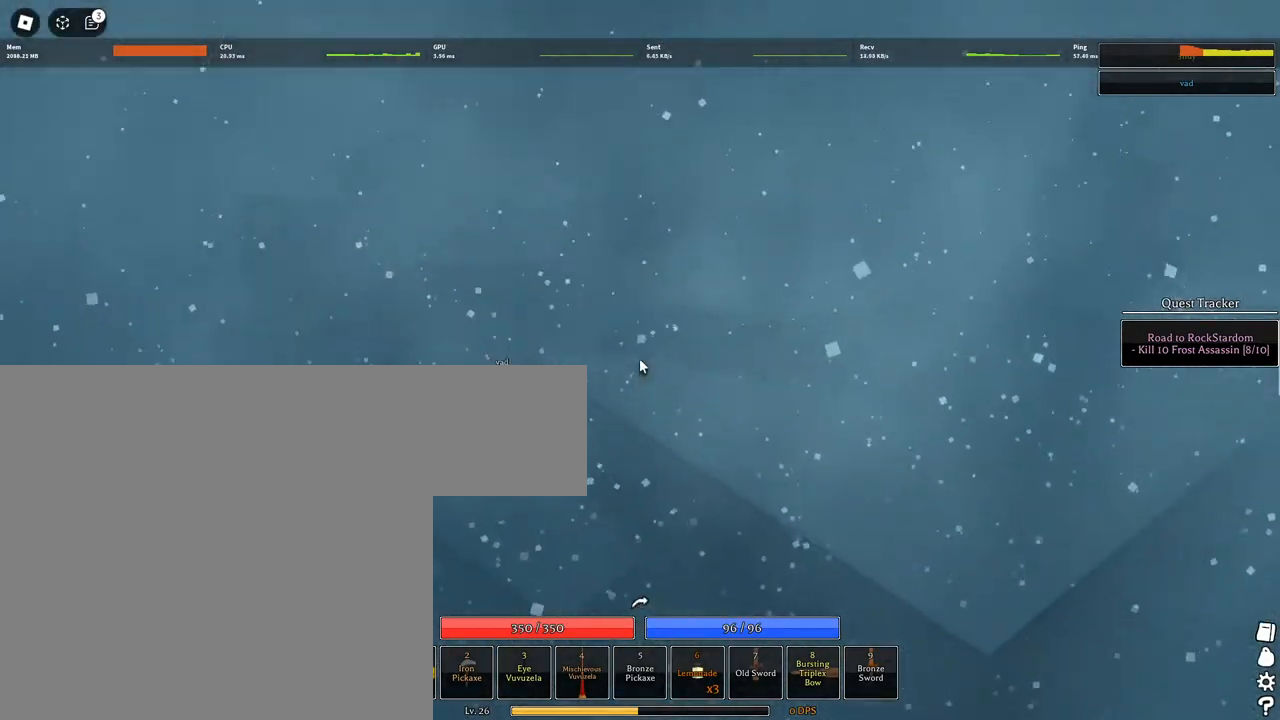
{"keys": ["w"], "mouse": ["right"], "events": [[200, "mouse_wheel", "down"], [200, "s", "up"], [283, "shift", "down"], [333, "mouse_wheel", "up"], [333, "w", "down"], [417, "shift", "up"], [467, "d", "up"]]}
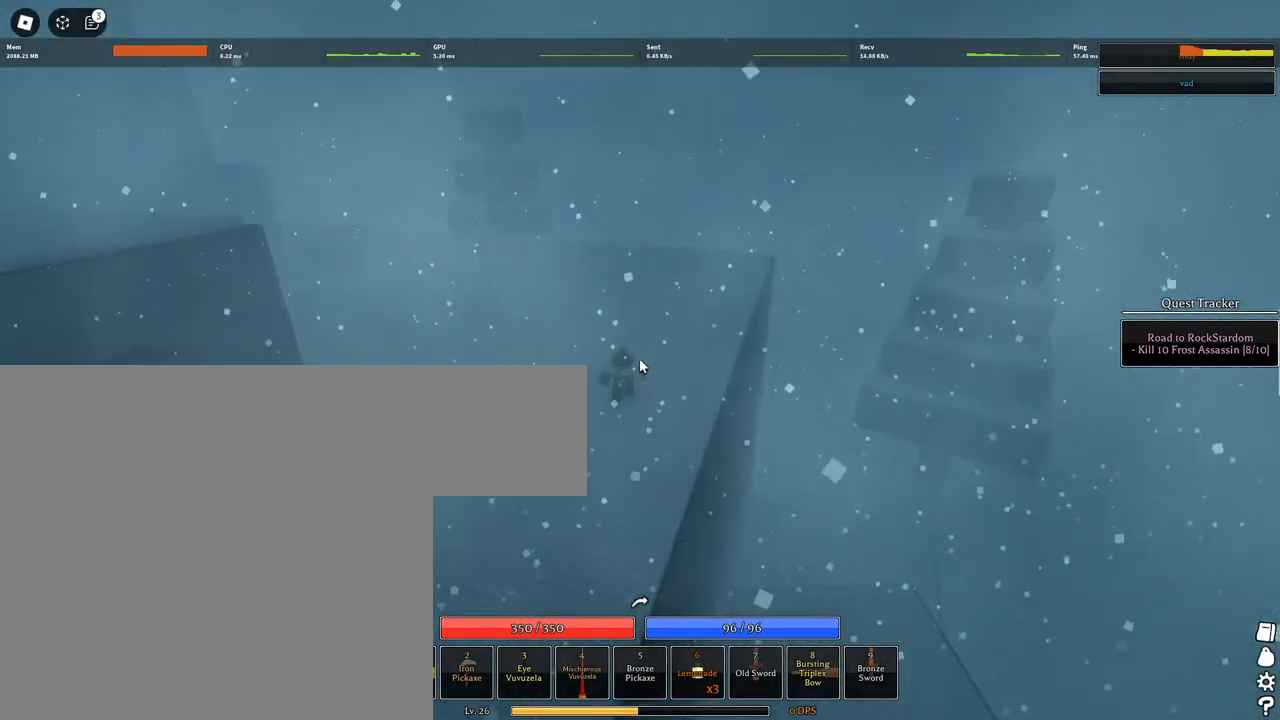
{"keys": ["d", "w"], "mouse": ["wheel"], "events": [[67, "q", "down"], [117, "q", "up"], [167, "mouse_right", "up"], [350, "d", "down"], [483, "mouse_wheel", "down"]]}
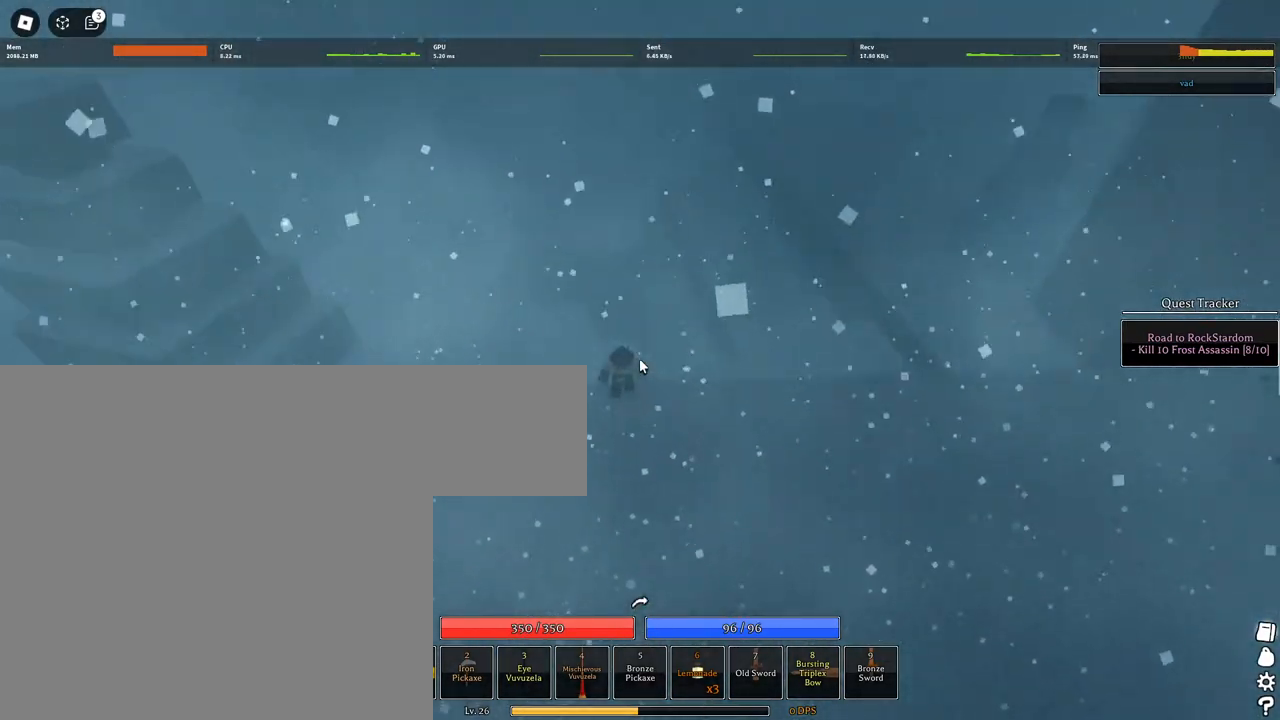
{"keys": ["w"], "mouse": ["right"], "events": [[33, "d", "up"], [133, "mouse_wheel", "up"], [267, "shift", "down"], [317, "mouse_right", "down"], [467, "shift", "up"]]}
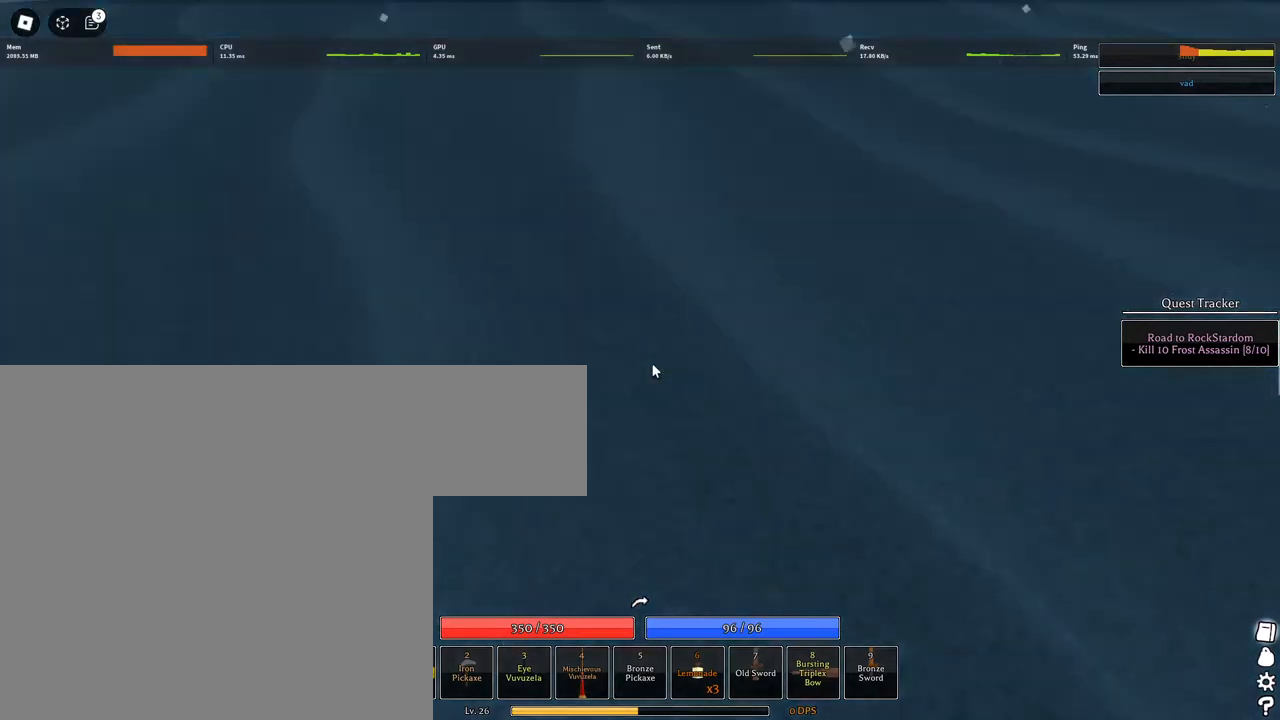
{"keys": ["a", "w"], "mouse": ["right"], "events": [[100, "a", "down"], [100, "mouse_wheel", "down"], [150, "mouse_wheel", "up"]]}
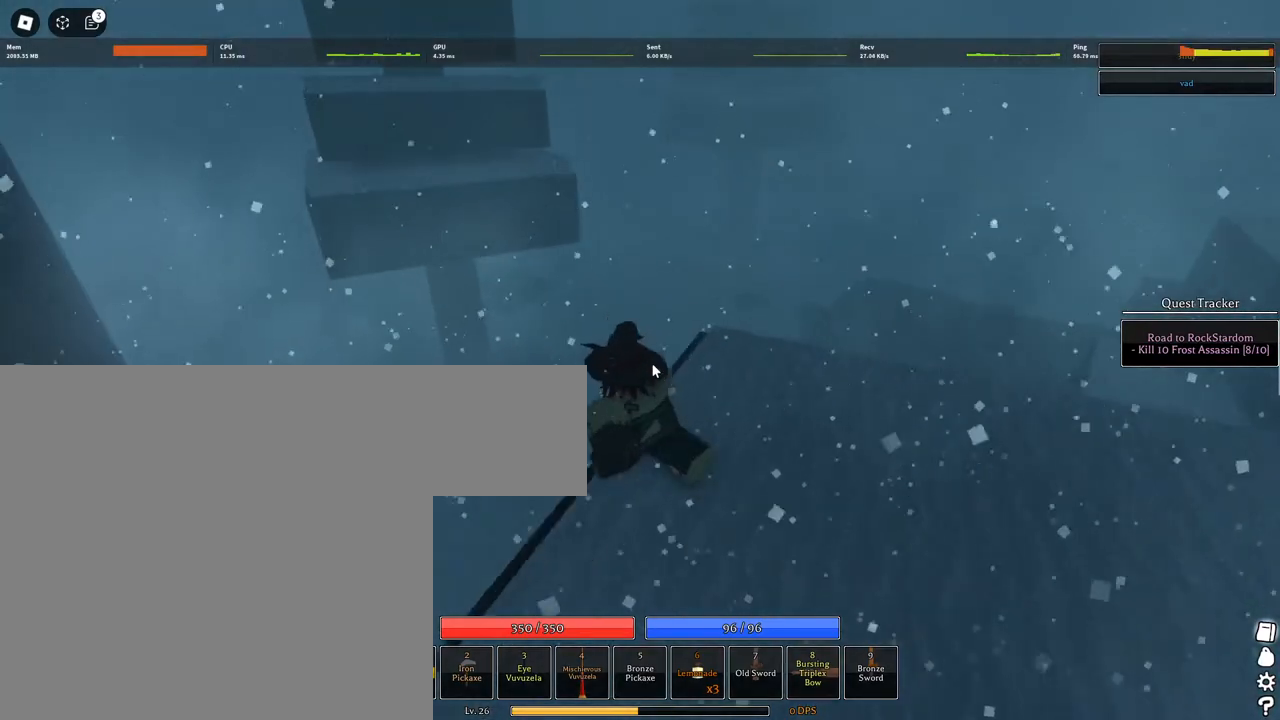
{"keys": ["a"], "mouse": [], "events": [[117, "shift", "down"], [167, "mouse_right", "up"], [200, "w", "up"], [267, "shift", "up"], [350, "q", "down"], [450, "q", "up"]]}
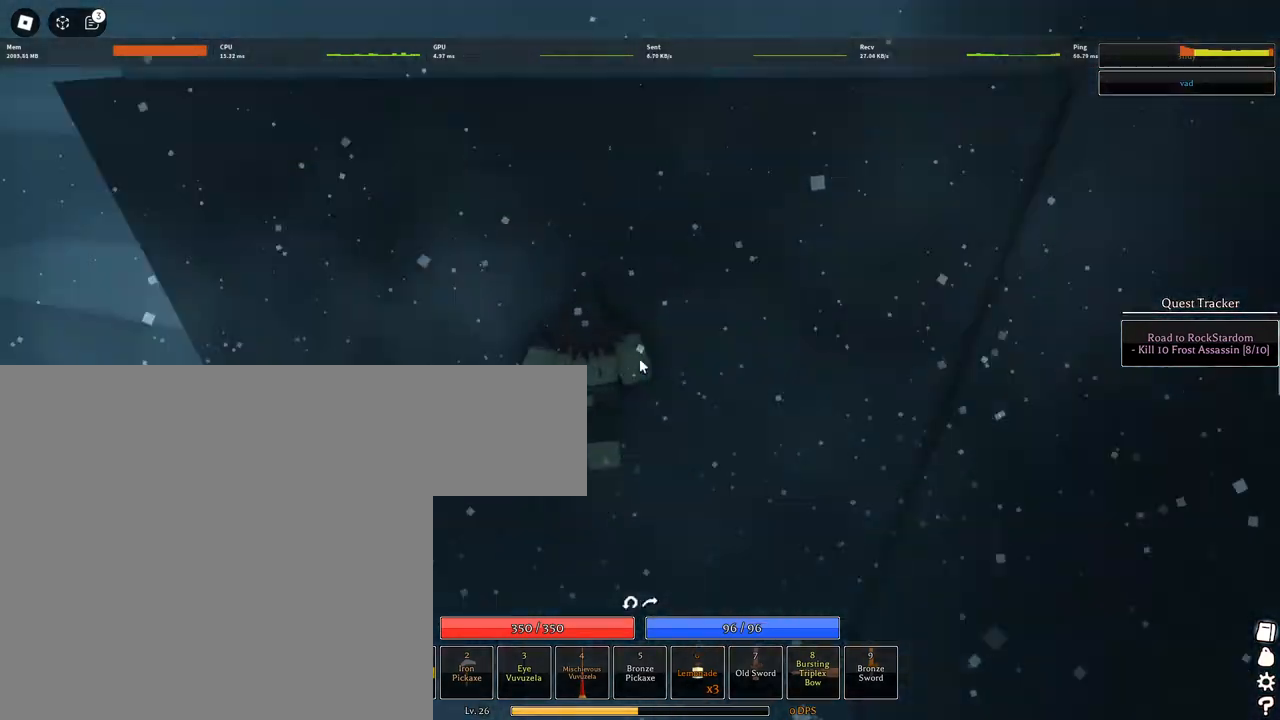
{"keys": ["a", "w"], "mouse": ["right"], "events": [[217, "w", "down"], [267, "mouse_right", "down"], [267, "shift", "down"], [500, "shift", "up"]]}
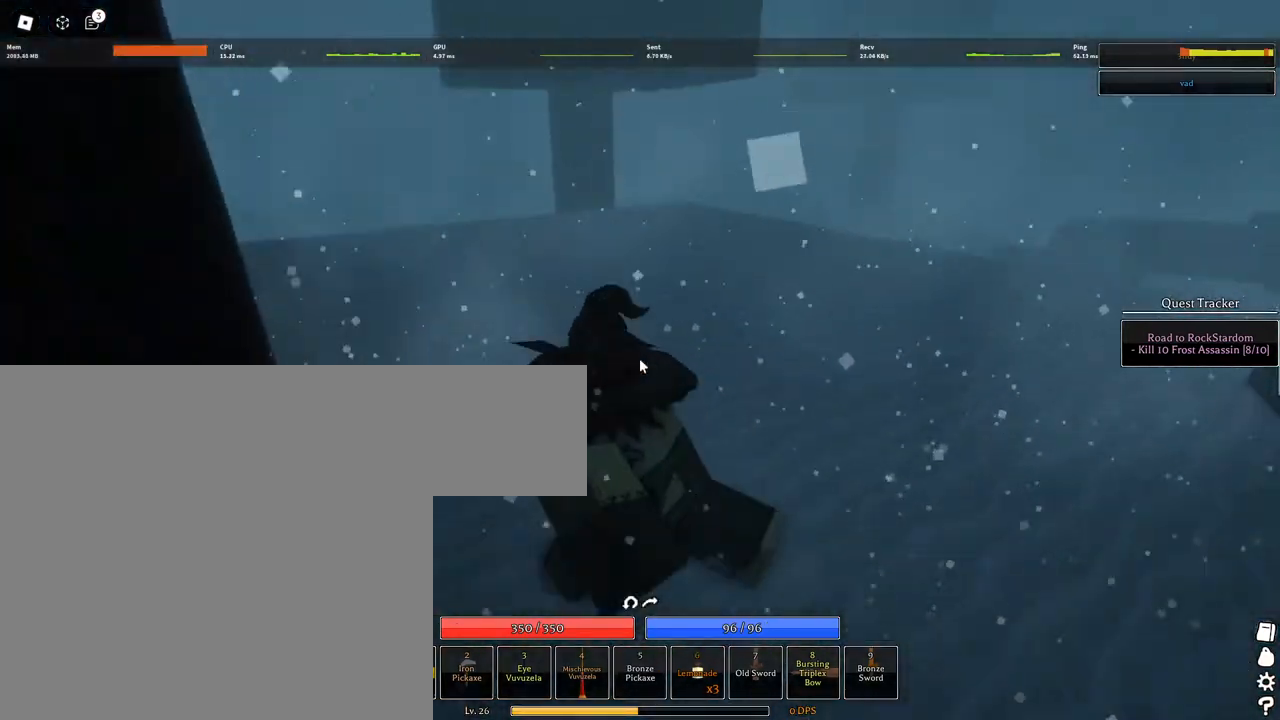
{"keys": ["a", "w"], "mouse": [], "events": [[100, "mouse_right", "up"]]}
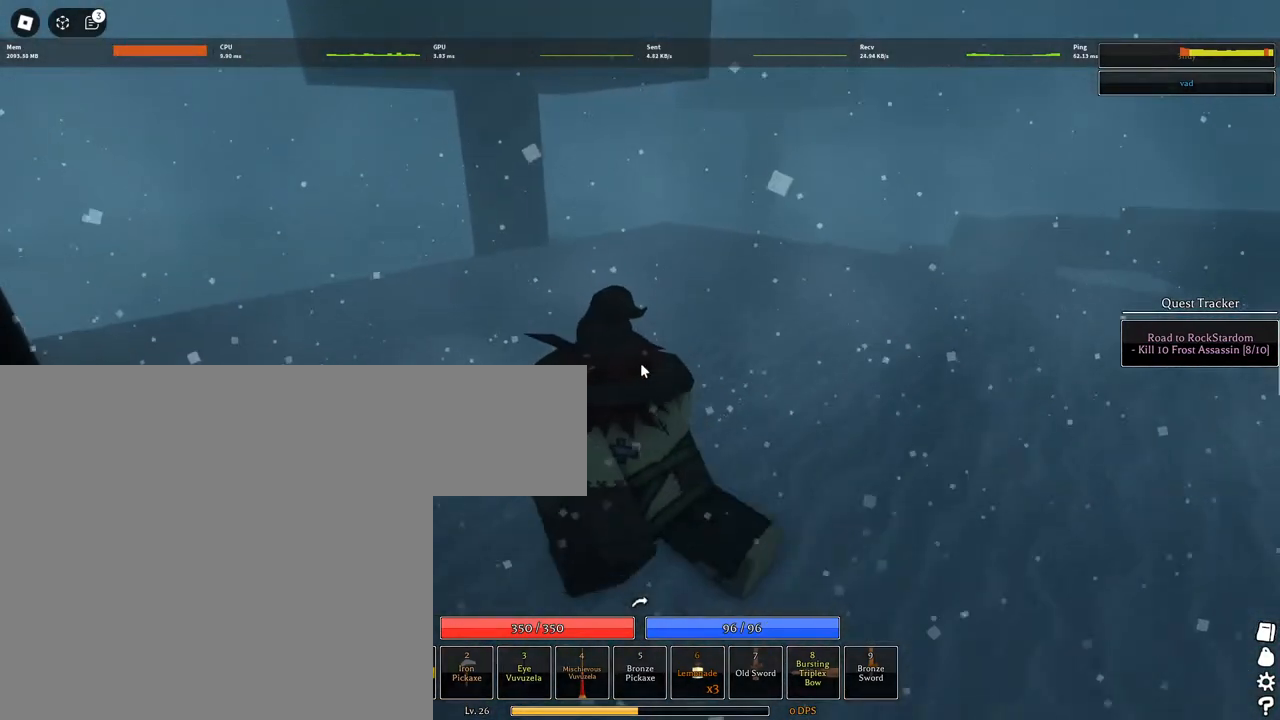
{"keys": ["a", "w"], "mouse": [], "events": []}
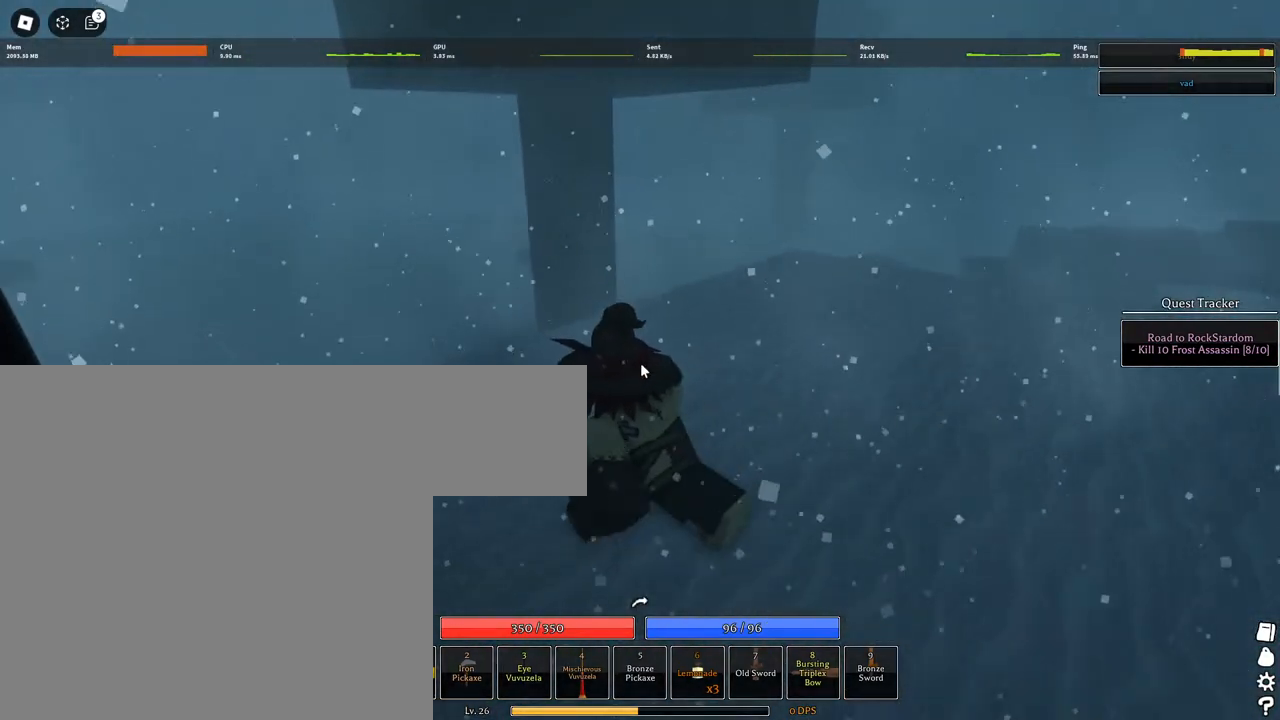
{"keys": ["a", "w"], "mouse": [], "events": []}
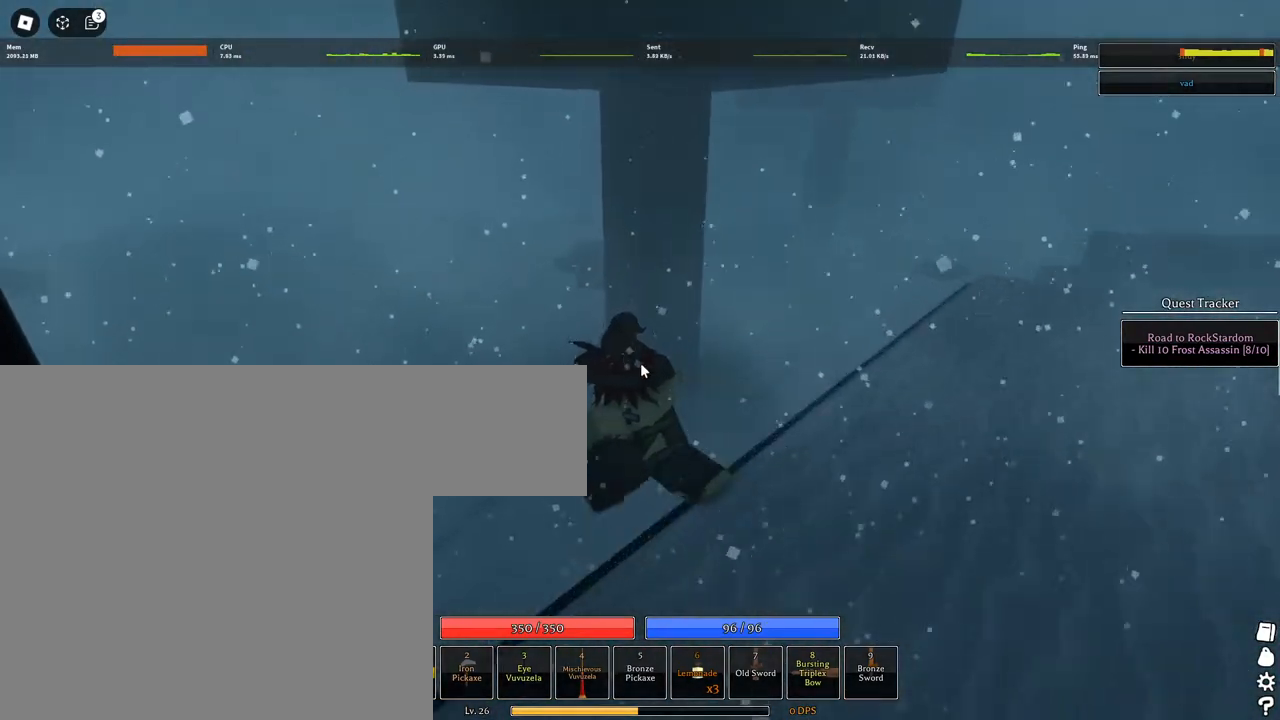
{"keys": ["shift", "w"], "mouse": [], "events": [[383, "a", "up"], [433, "shift", "down"]]}
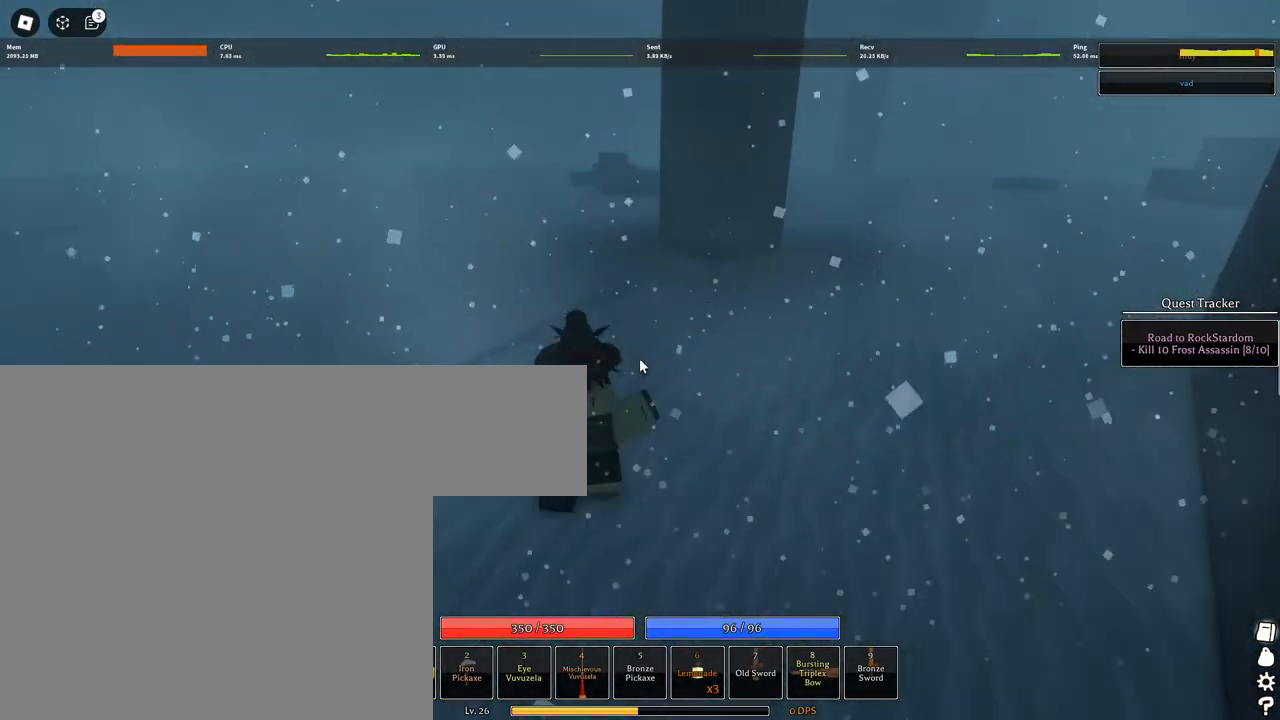
{"keys": ["q", "space", "w"], "mouse": [], "events": [[67, "shift", "up"], [167, "mouse_wheel", "down"], [200, "space", "down"], [350, "mouse_wheel", "up"], [350, "q", "down"], [400, "q", "up"], [500, "q", "down"]]}
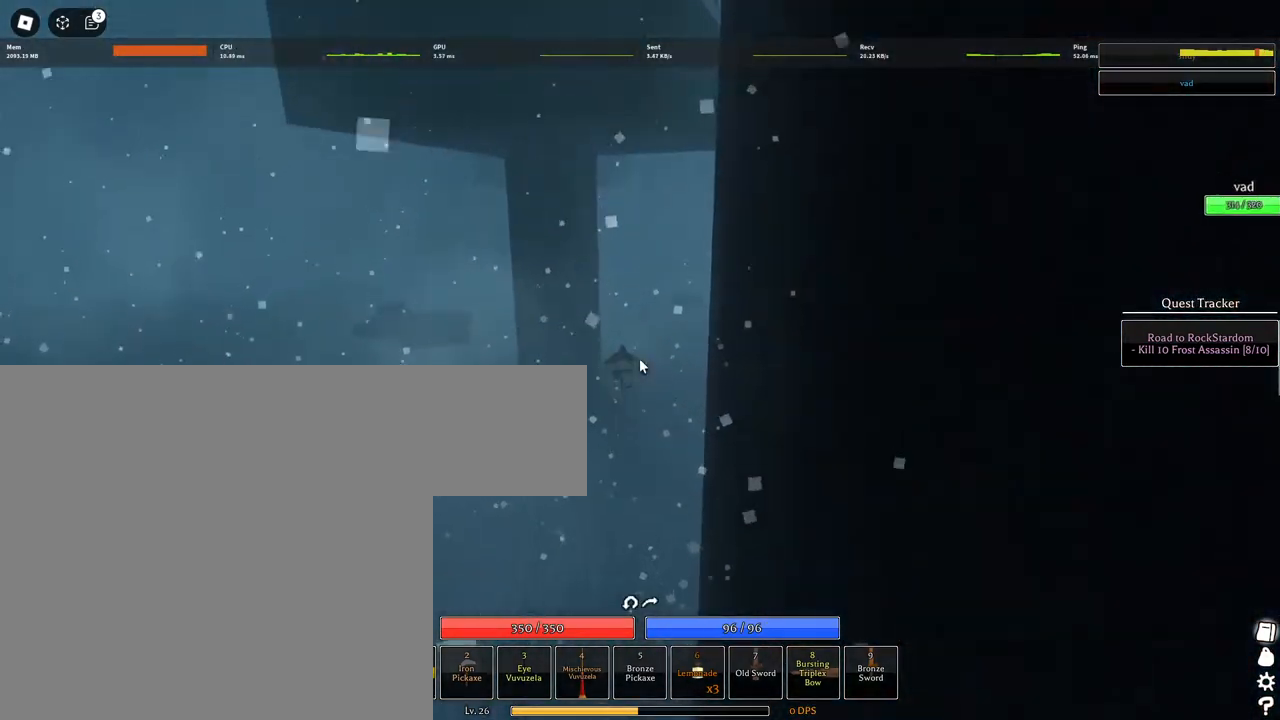
{"keys": ["a", "space"], "mouse": ["right"], "events": [[33, "mouse_right", "down"], [83, "q", "up"], [133, "mouse_wheel", "down"], [233, "a", "down"], [267, "mouse_wheel", "up"], [317, "shift", "down"], [317, "w", "up"], [450, "shift", "up"]]}
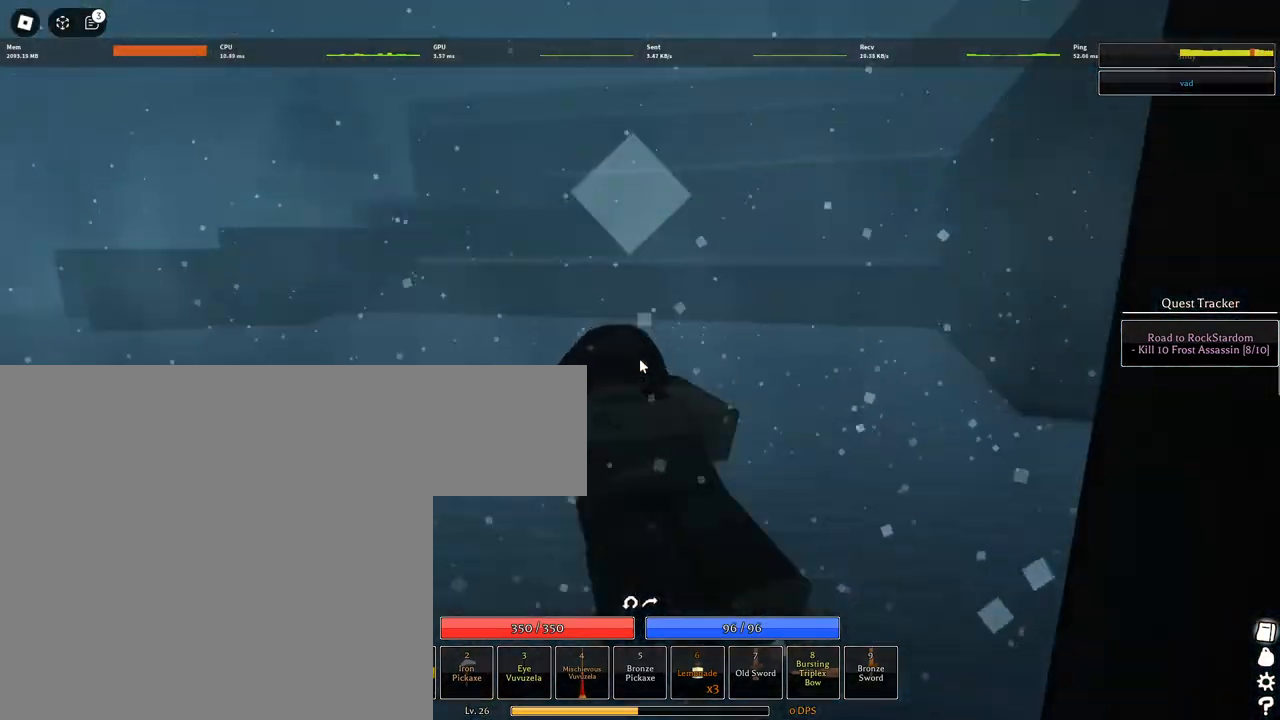
{"keys": ["s", "space"], "mouse": ["right"], "events": [[100, "s", "down"], [383, "a", "up"]]}
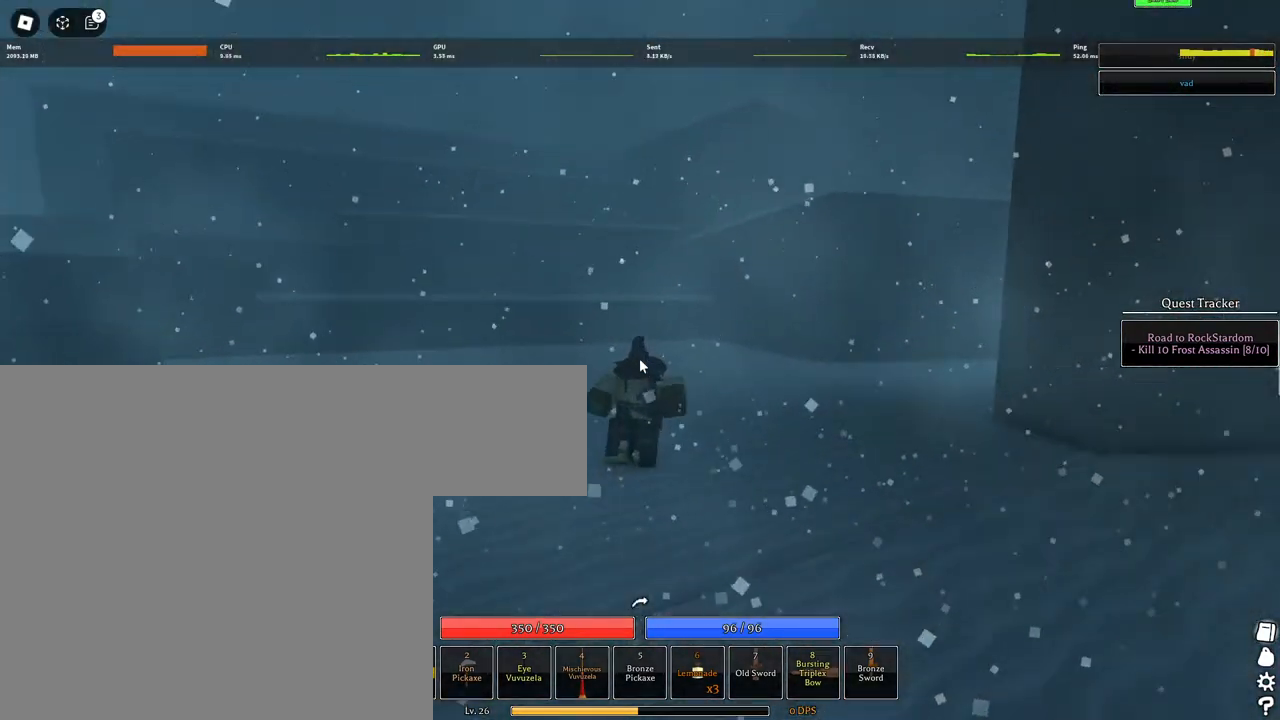
{"keys": ["d"], "mouse": ["right"], "events": [[17, "space", "up"], [250, "d", "down"], [400, "s", "up"]]}
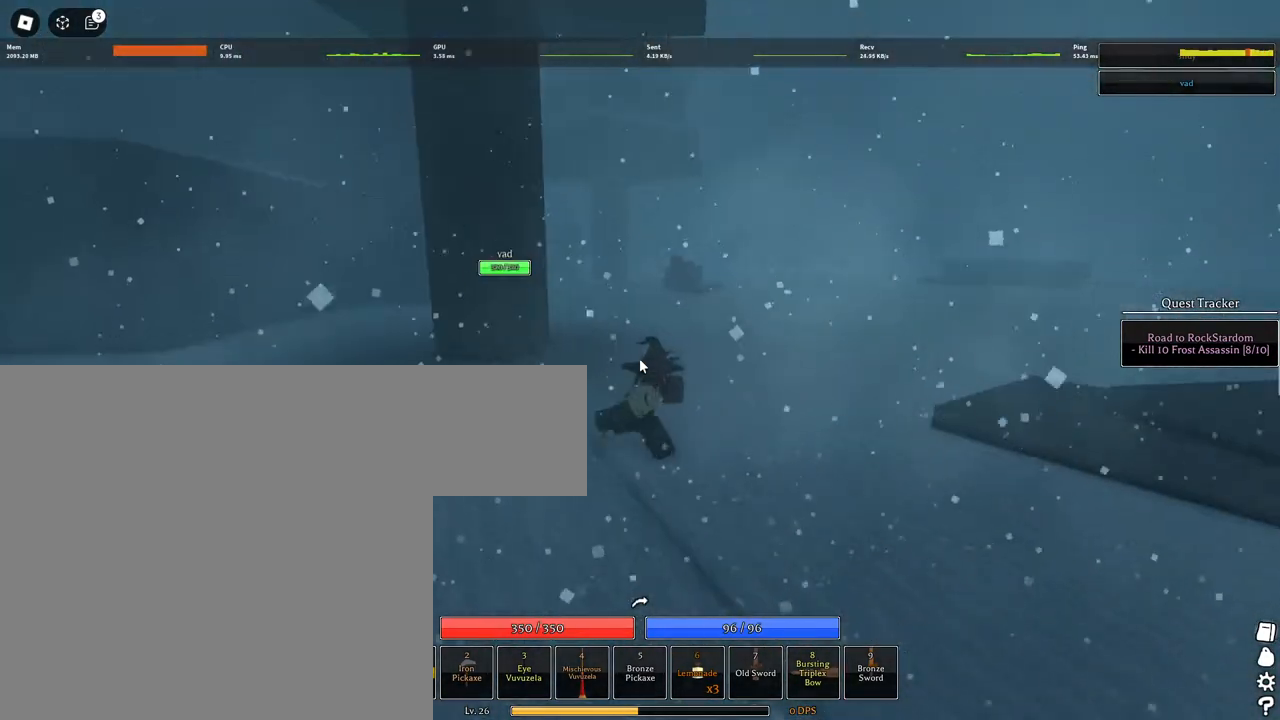
{"keys": ["space", "w"], "mouse": ["right"], "events": [[83, "w", "down"], [467, "d", "up"], [500, "space", "down"]]}
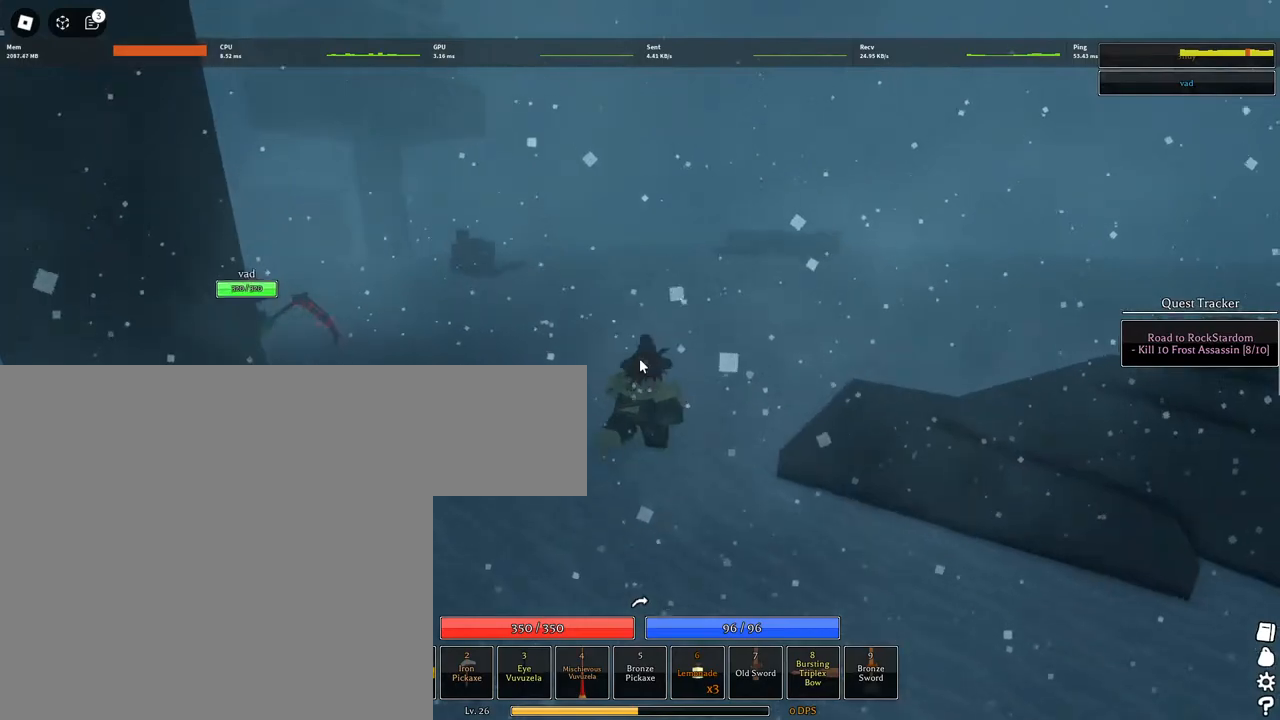
{"keys": ["q", "space", "w"], "mouse": [], "events": [[50, "shift", "down"], [150, "shift", "up"], [200, "mouse_right", "up"], [250, "q", "down"], [333, "q", "up"], [433, "q", "down"]]}
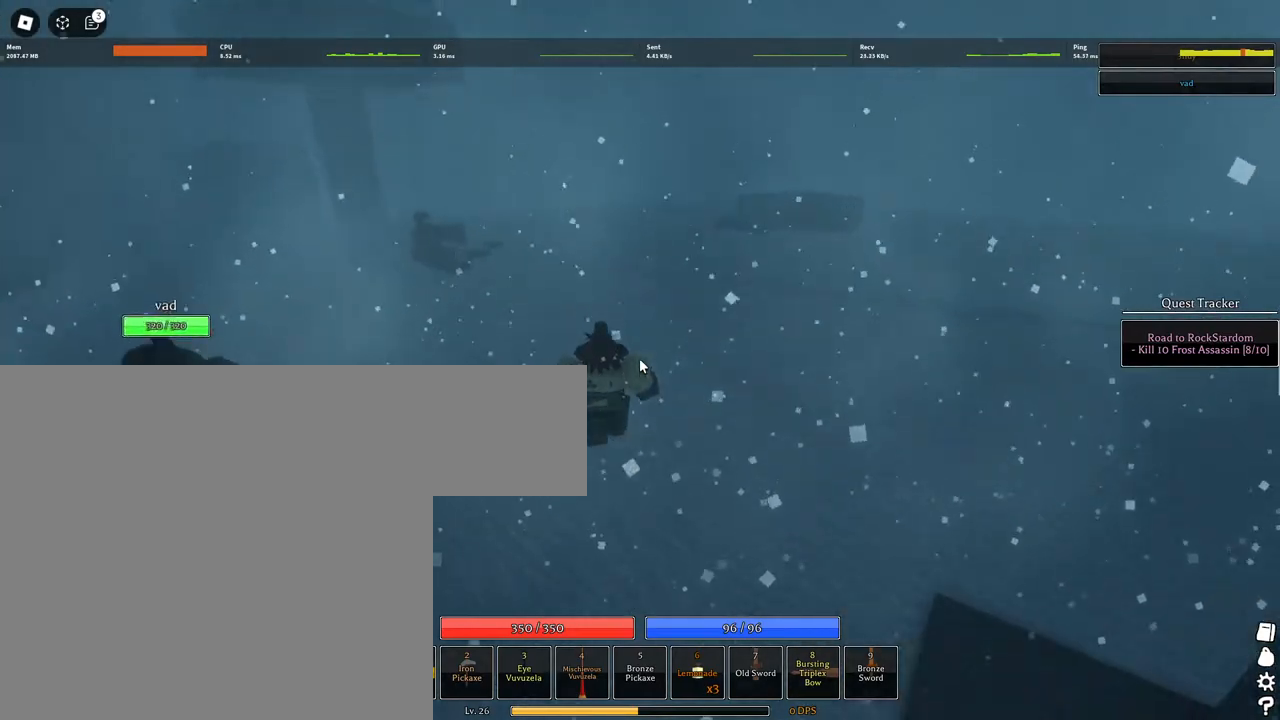
{"keys": ["q", "space", "w"], "mouse": [], "events": [[67, "q", "up"], [500, "q", "down"]]}
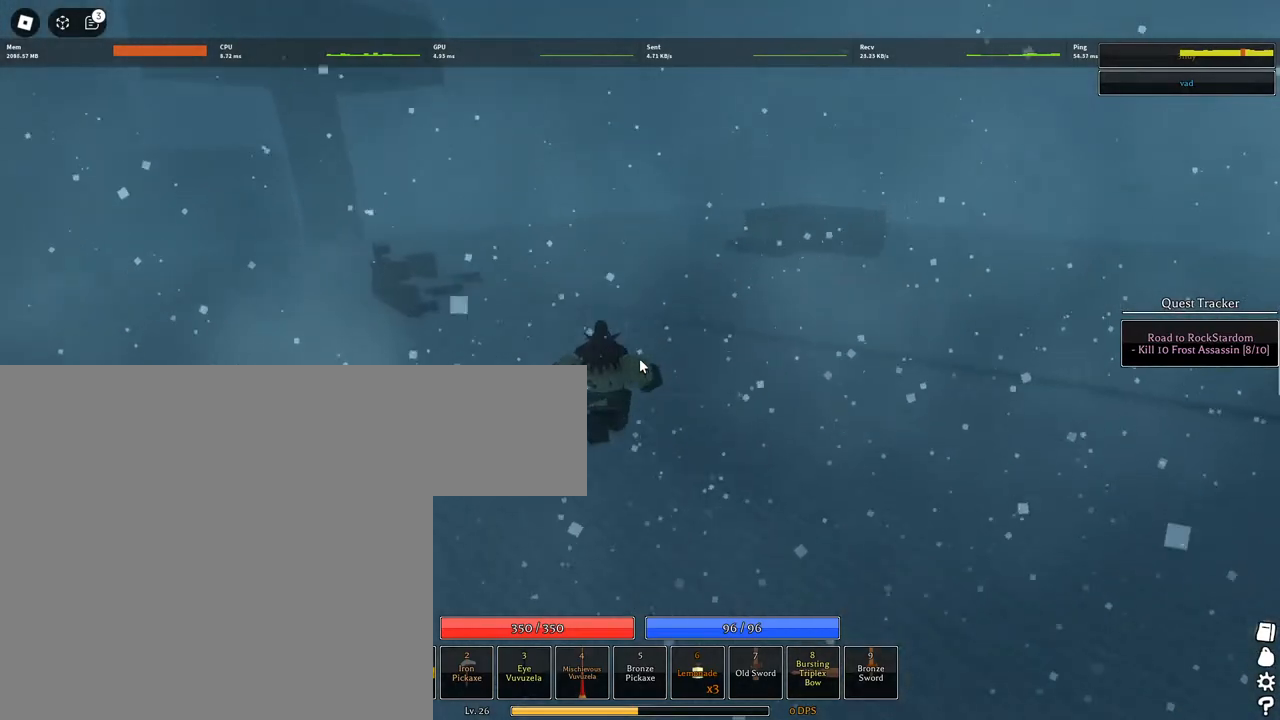
{"keys": ["space", "w"], "mouse": [], "events": [[83, "q", "up"]]}
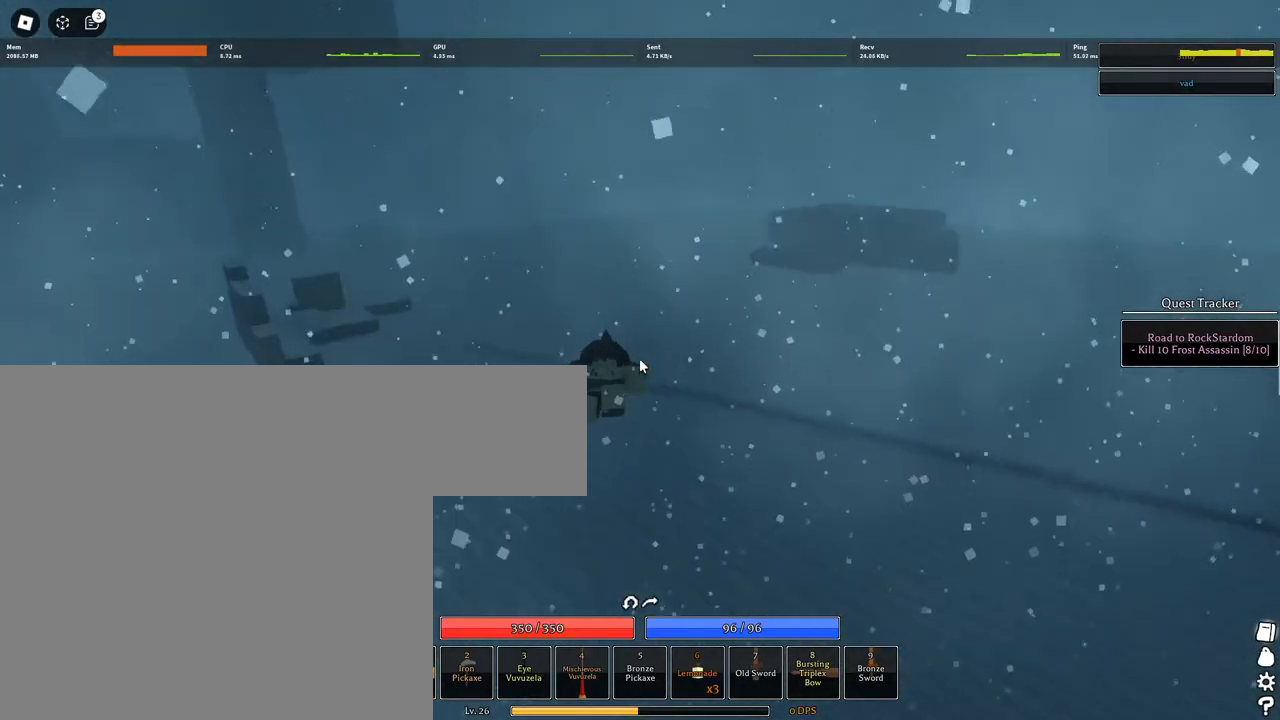
{"keys": ["space", "w"], "mouse": [], "events": []}
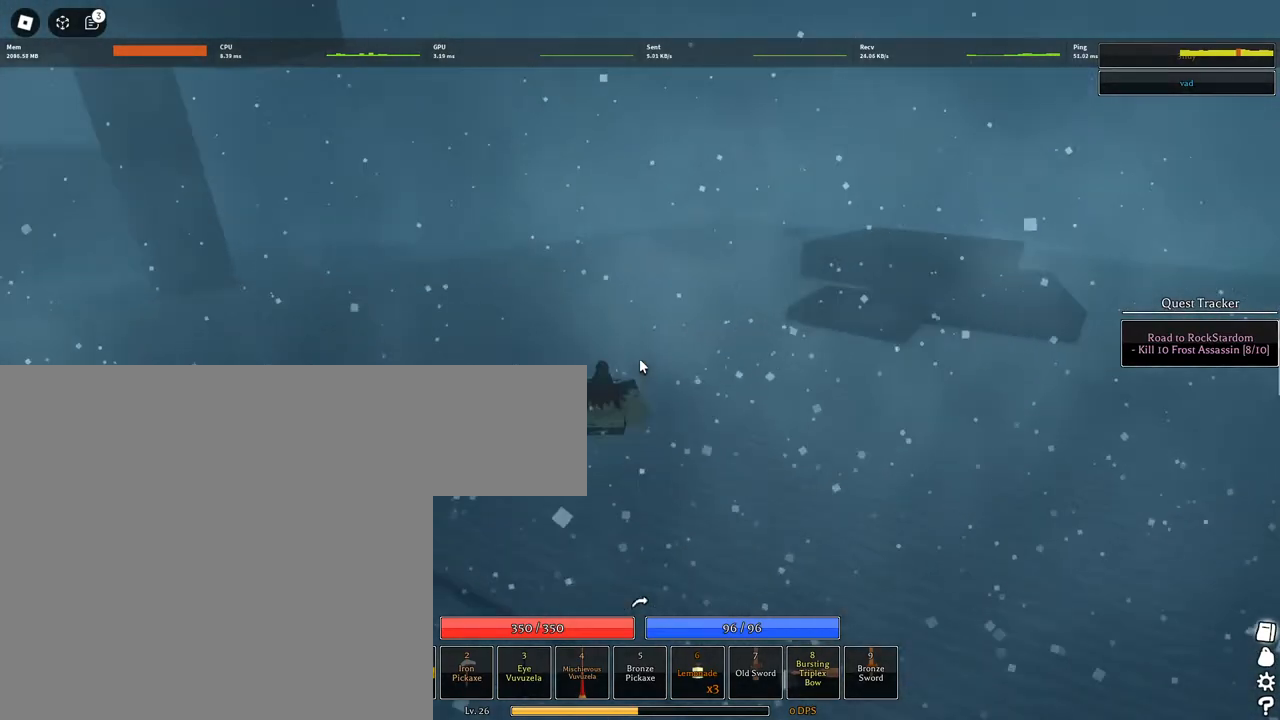
{"keys": ["space", "w"], "mouse": [], "events": []}
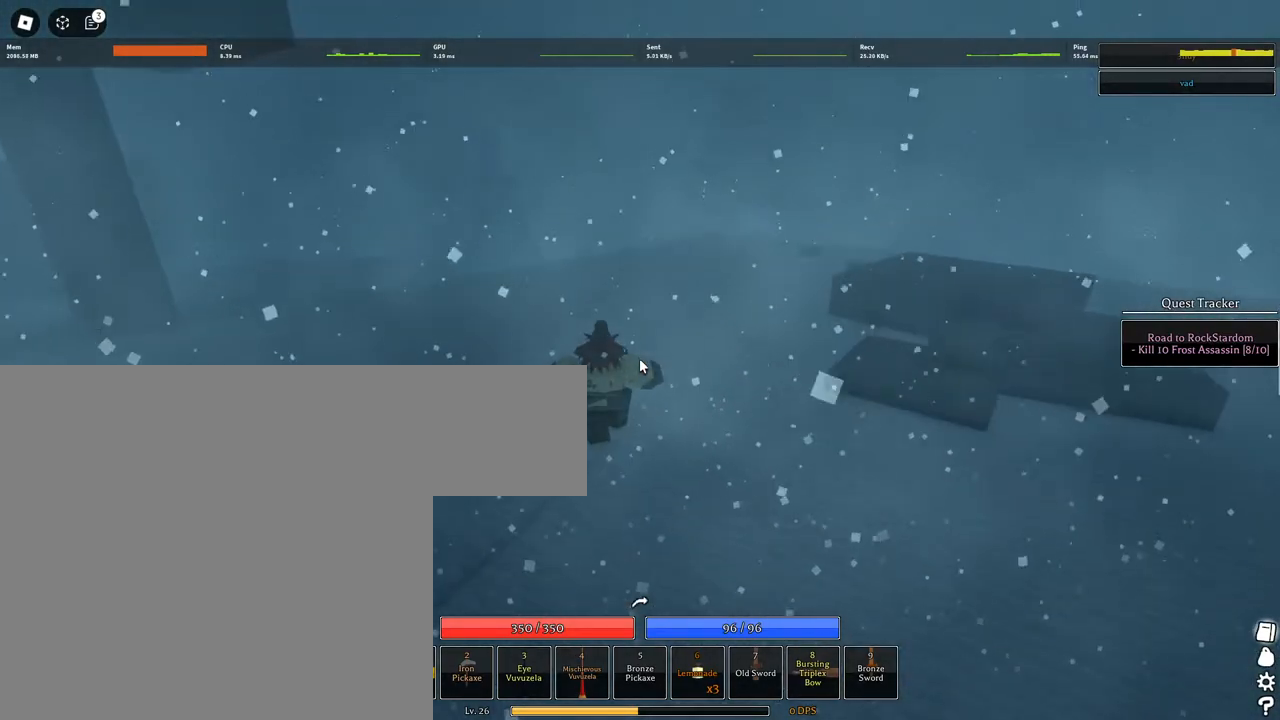
{"keys": ["space", "w"], "mouse": [], "events": []}
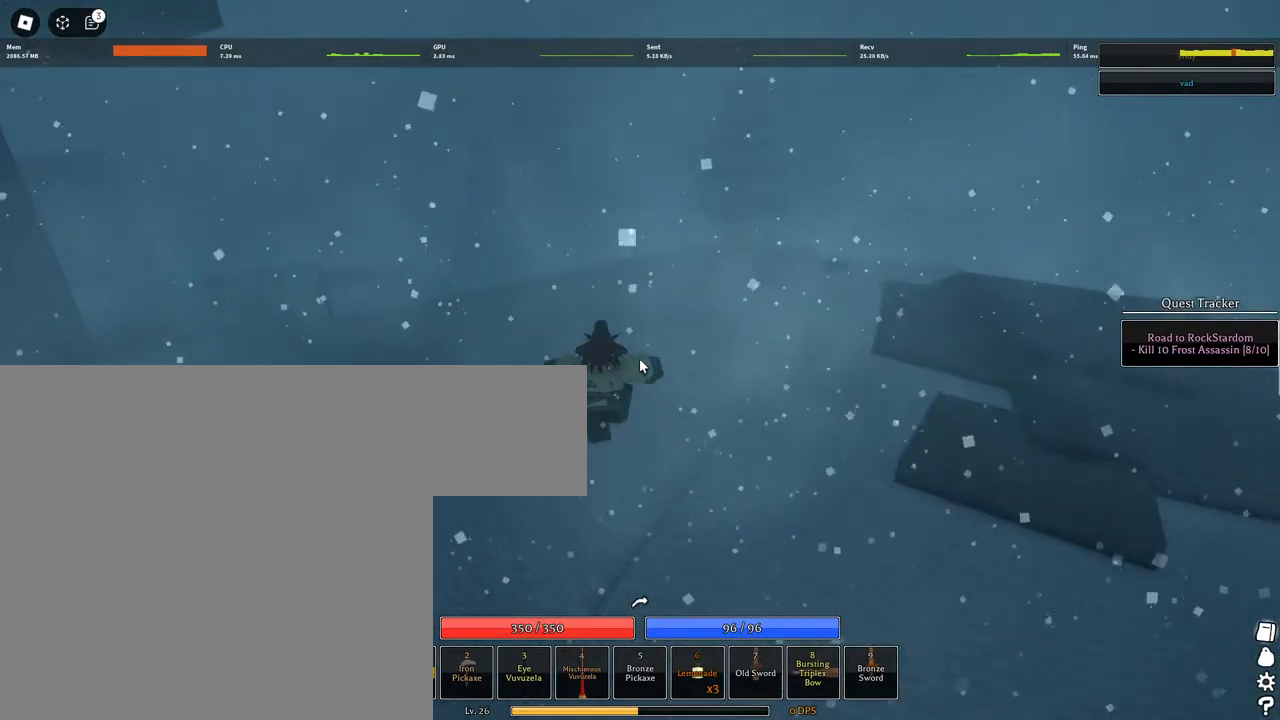
{"keys": ["space", "w"], "mouse": [], "events": [[100, "space", "up"], [433, "space", "down"]]}
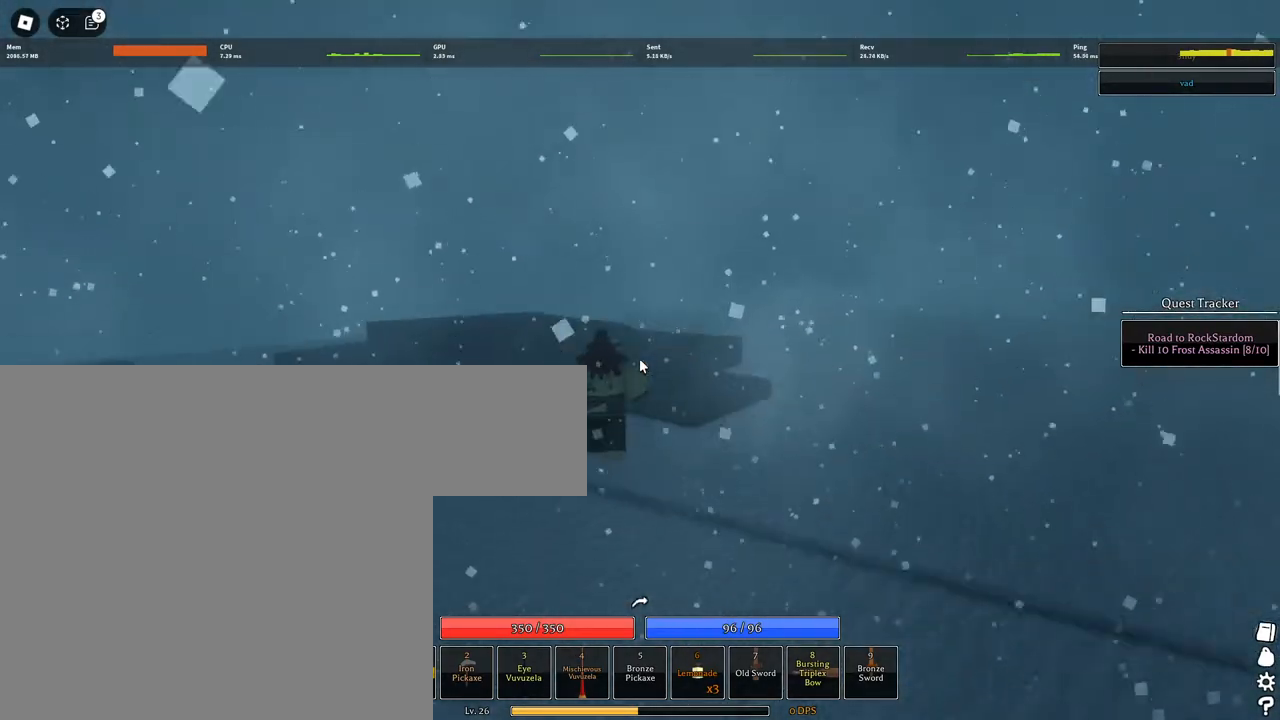
{"keys": ["space", "w"], "mouse": [], "events": []}